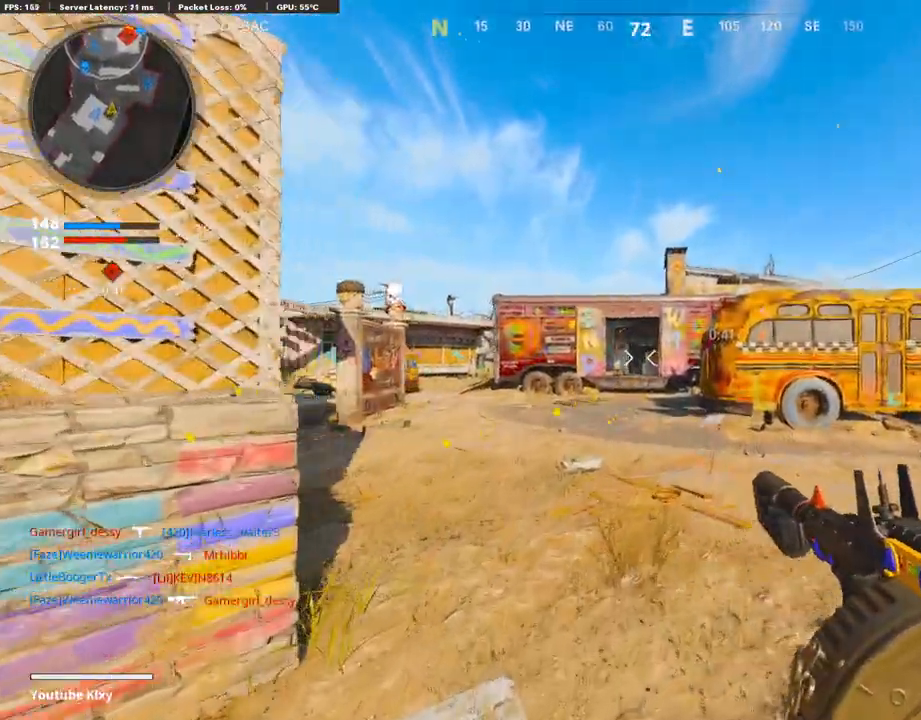
Gameplay with a controller (PlayStation layout); each line is a JSON object with the inputs held at the frame after it. "events" lists button and stick changes between this image and that frame as [ms after this image, input, new state], when the widget could be followed in between.
{"buttons": [], "left_stick": "up", "right_stick": "center", "events": [[235, "CROSS", "down"], [252, "R2", "up"], [336, "CROSS", "up"]]}
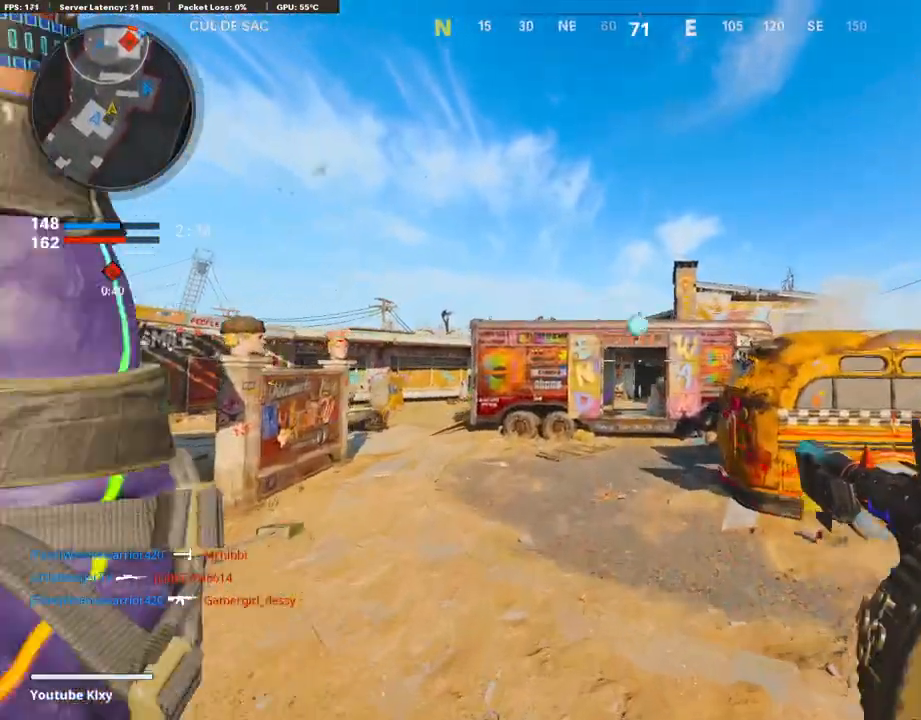
{"buttons": [], "left_stick": "up", "right_stick": "center", "events": []}
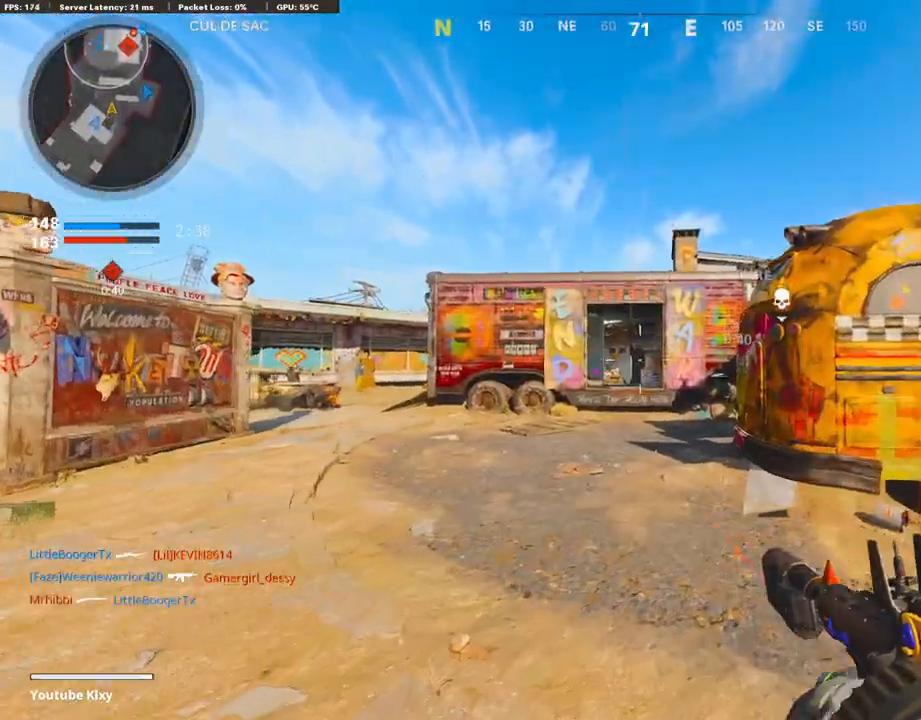
{"buttons": ["L3"], "left_stick": "up", "right_stick": "center", "events": [[67, "L3", "down"], [151, "R3", "down"], [302, "L3", "up"], [302, "R3", "up"], [453, "L3", "down"]]}
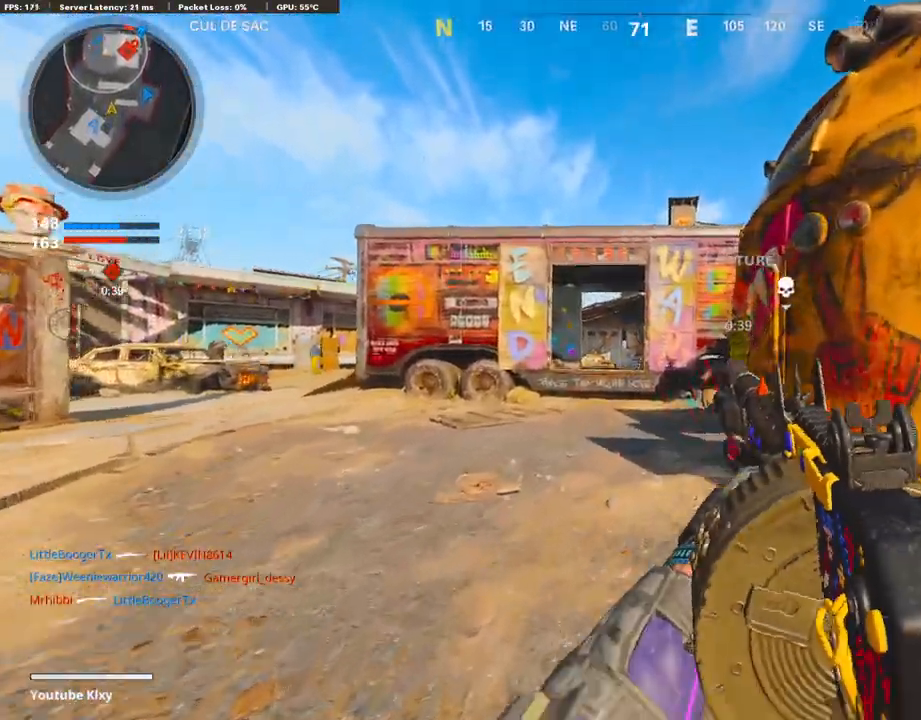
{"buttons": [], "left_stick": "up", "right_stick": "center", "events": [[67, "L3", "up"], [168, "L3", "down"], [352, "L3", "up"]]}
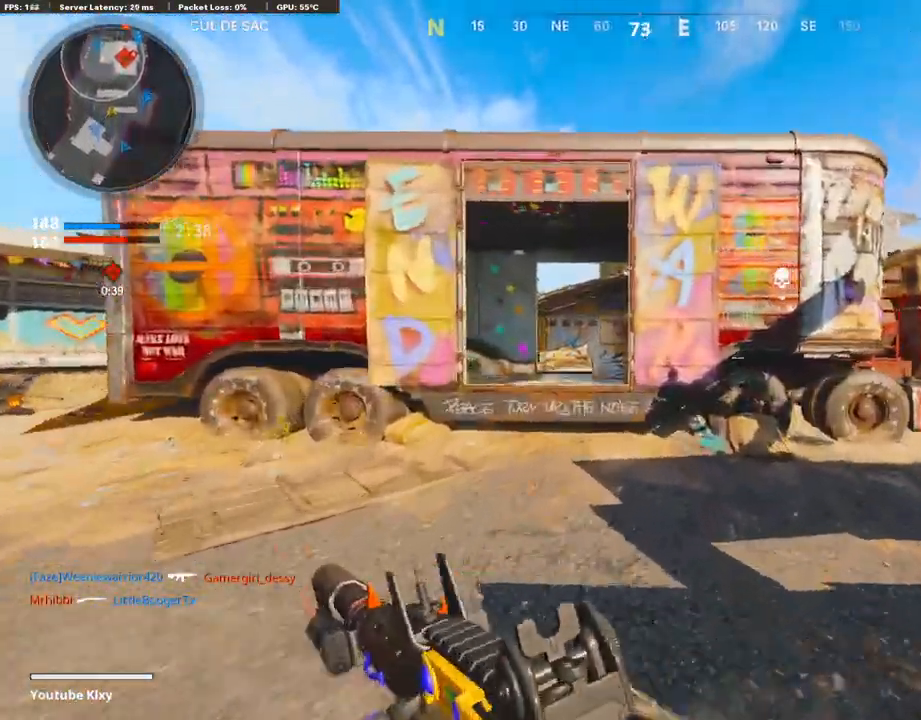
{"buttons": [], "left_stick": "up", "right_stick": "center", "events": [[336, "CROSS", "down"], [504, "CROSS", "up"]]}
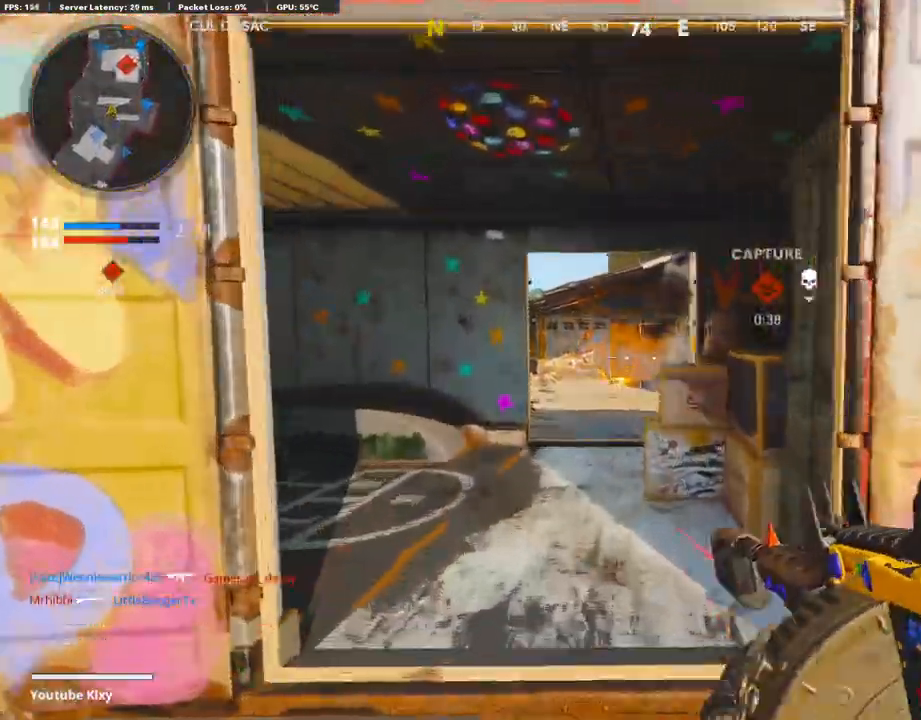
{"buttons": [], "left_stick": "up", "right_stick": "down-right", "events": [[134, "L3", "down"], [386, "L3", "up"], [453, "right_stick", "down-right"]]}
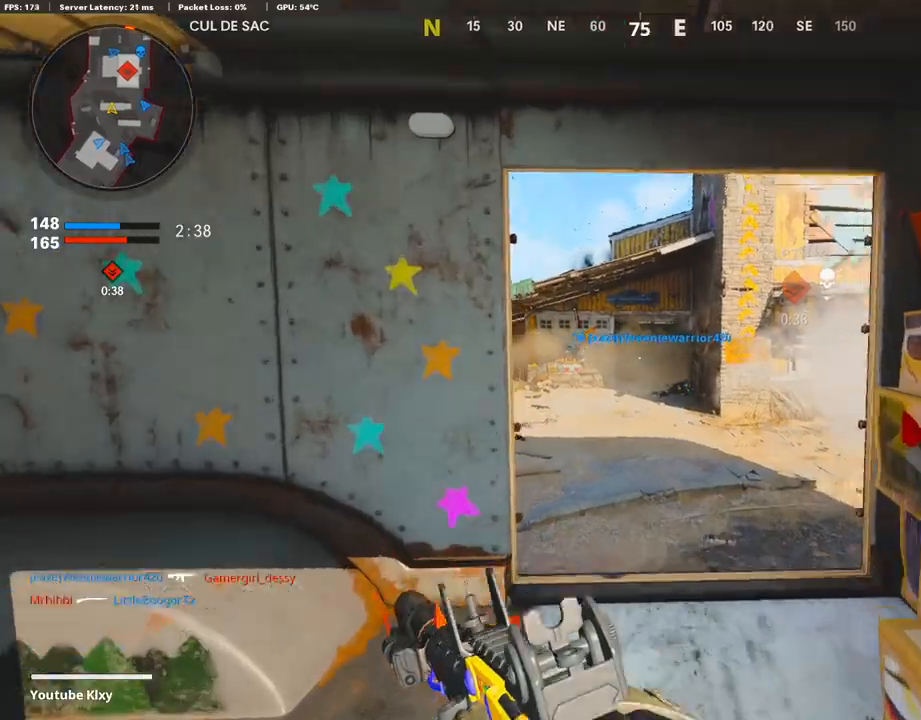
{"buttons": [], "left_stick": "up", "right_stick": "right", "events": [[168, "right_stick", "right"], [201, "R3", "down"], [403, "R3", "up"]]}
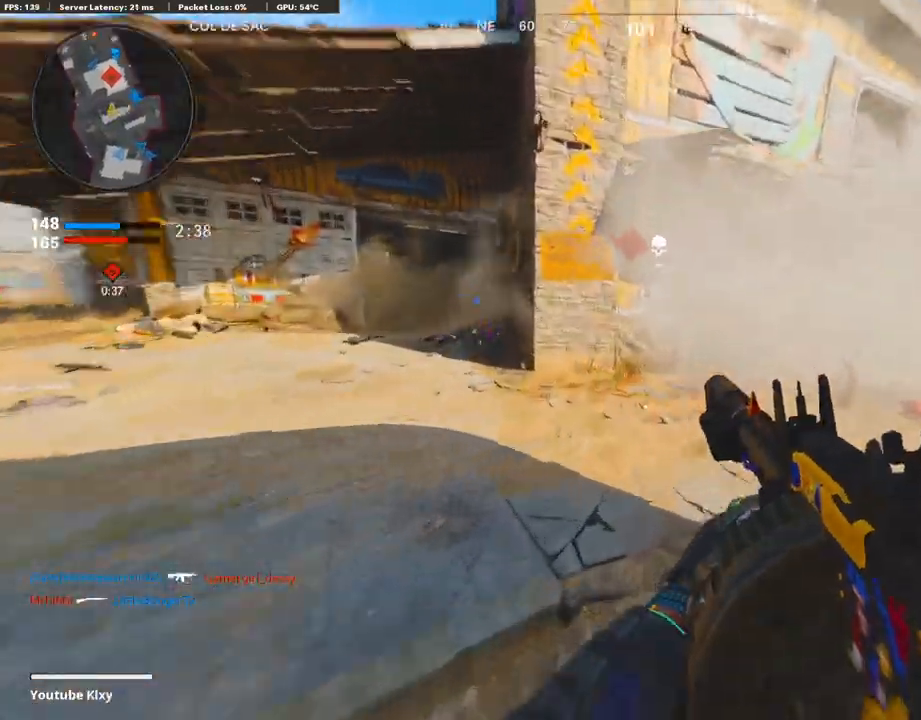
{"buttons": ["L2", "R2", "L3"], "left_stick": "up", "right_stick": "left", "events": [[100, "L3", "down"], [134, "right_stick", "center"], [403, "right_stick", "left"], [420, "R2", "down"], [453, "L2", "down"]]}
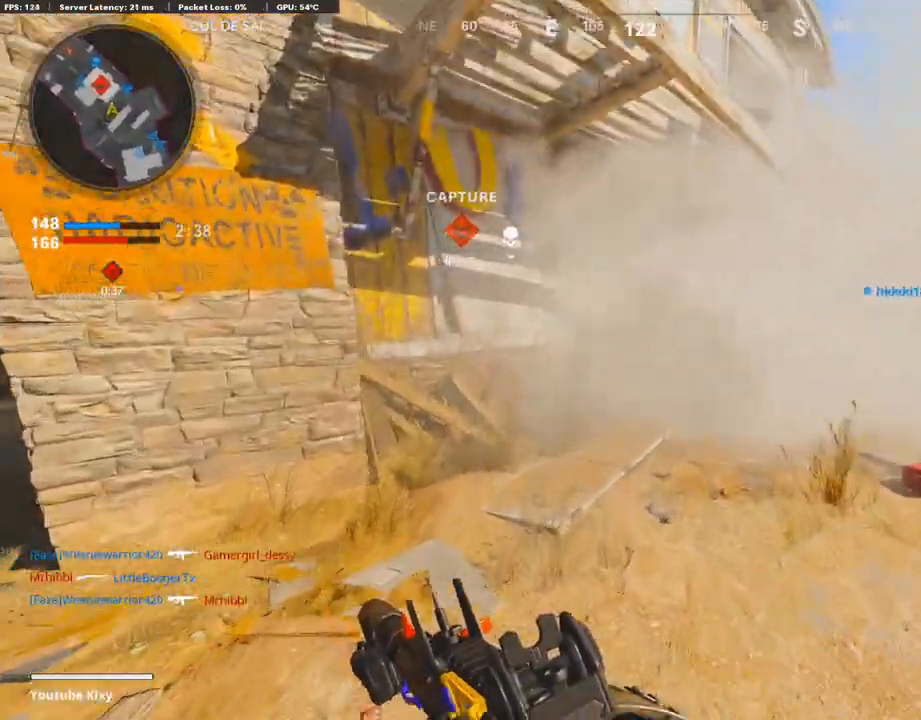
{"buttons": [], "left_stick": "up-left", "right_stick": "left", "events": [[33, "right_stick", "center"], [151, "L2", "up"], [151, "R2", "up"], [151, "left_stick", "up-left"], [252, "right_stick", "left"], [336, "L3", "up"]]}
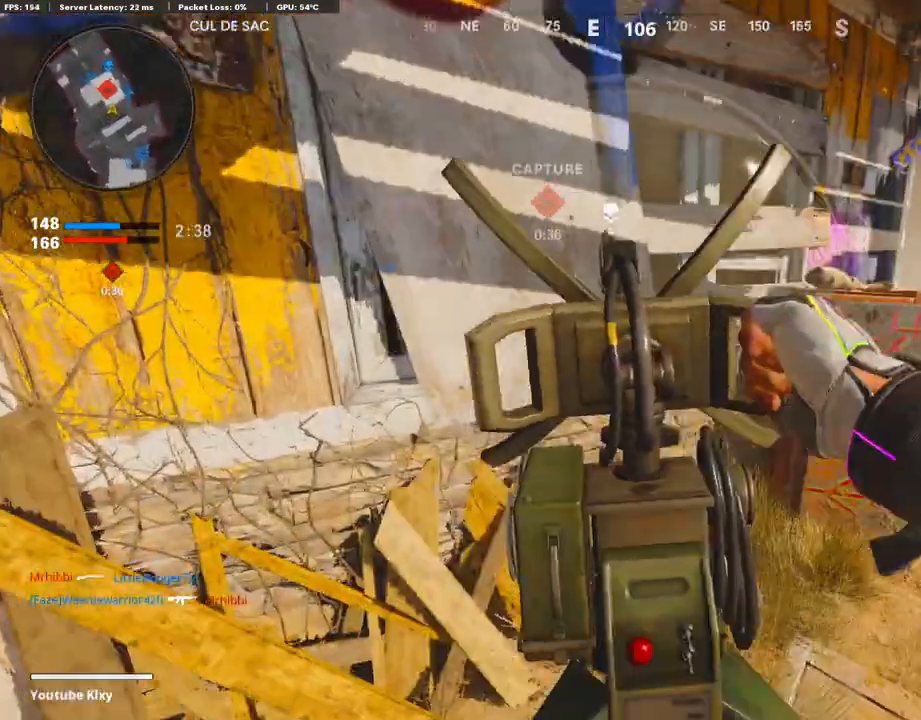
{"buttons": ["L3"], "left_stick": "up-right", "right_stick": "center", "events": [[84, "right_stick", "center"], [168, "left_stick", "right"], [168, "right_stick", "right"], [336, "left_stick", "up-right"], [369, "L3", "down"], [369, "right_stick", "center"]]}
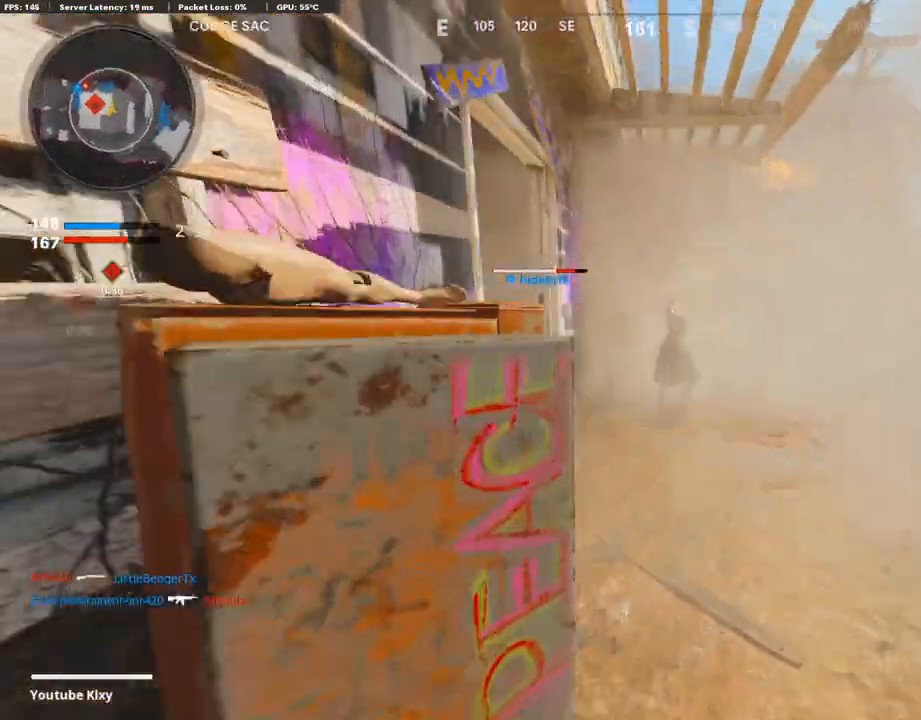
{"buttons": ["L3"], "left_stick": "up", "right_stick": "left", "events": [[67, "right_stick", "left"], [218, "left_stick", "up"], [302, "right_stick", "center"], [386, "right_stick", "left"]]}
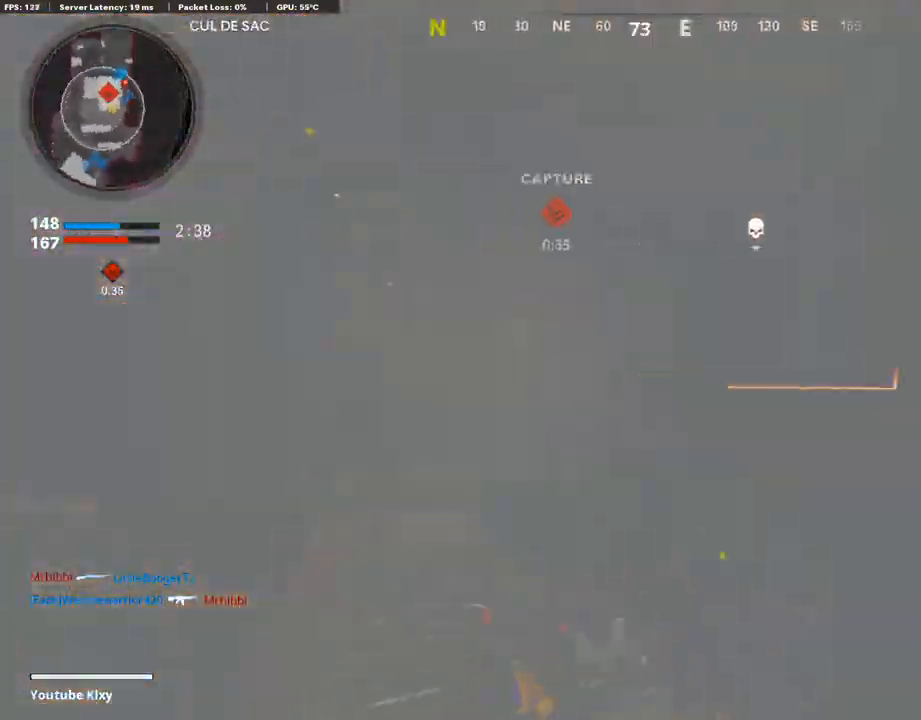
{"buttons": ["L3"], "left_stick": "up-right", "right_stick": "right", "events": [[50, "right_stick", "center"], [201, "L3", "up"], [268, "left_stick", "down-right"], [369, "right_stick", "right"], [453, "left_stick", "up-right"], [470, "L3", "down"]]}
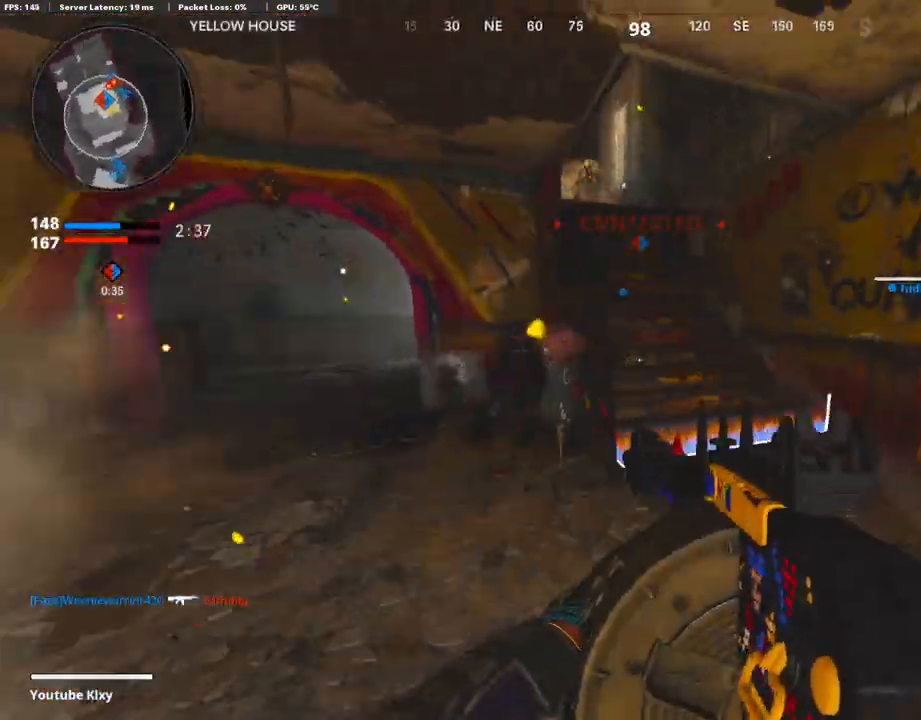
{"buttons": [], "left_stick": "down-right", "right_stick": "right", "events": [[33, "right_stick", "center"], [84, "right_stick", "left"], [285, "L3", "up"], [369, "left_stick", "down-right"], [403, "right_stick", "center"], [487, "right_stick", "right"]]}
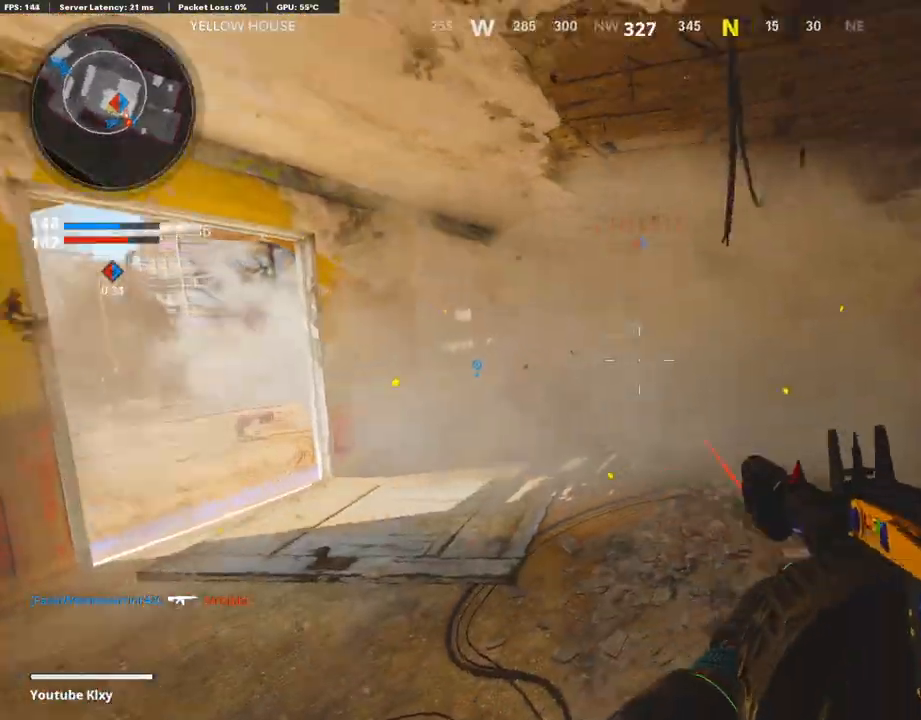
{"buttons": ["L3"], "left_stick": "up-right", "right_stick": "right", "events": [[67, "left_stick", "up"], [117, "L3", "down"], [319, "right_stick", "center"], [386, "left_stick", "up-right"], [403, "right_stick", "right"]]}
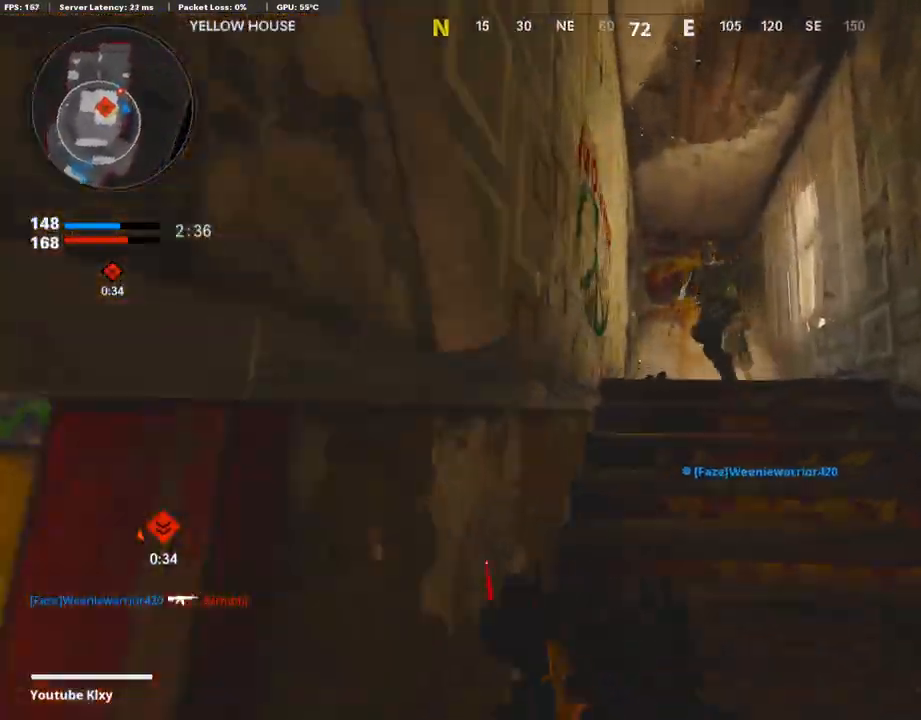
{"buttons": ["R1"], "left_stick": "right", "right_stick": "up", "events": [[17, "right_stick", "center"], [84, "R3", "down"], [117, "right_stick", "up-right"], [185, "L3", "up"], [235, "R1", "down"], [252, "R3", "up"], [269, "right_stick", "up"], [285, "left_stick", "right"]]}
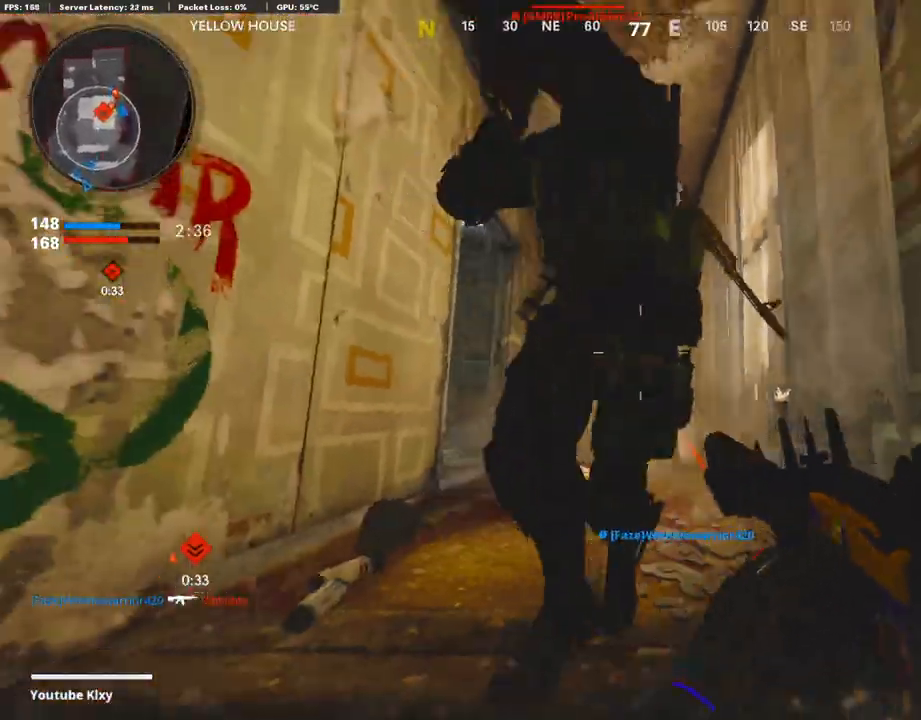
{"buttons": ["R1"], "left_stick": "up", "right_stick": "center", "events": [[17, "right_stick", "center"], [67, "right_stick", "left"], [101, "left_stick", "down-right"], [185, "right_stick", "up"], [235, "right_stick", "right"], [319, "right_stick", "center"], [369, "right_stick", "left"], [403, "left_stick", "up"], [420, "right_stick", "center"]]}
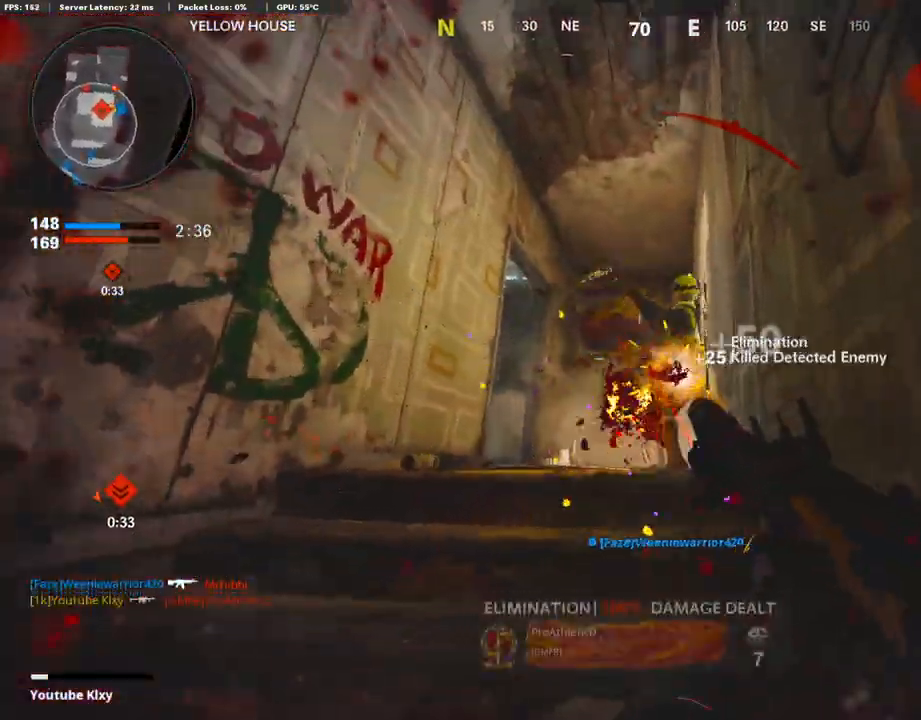
{"buttons": ["L3"], "left_stick": "up", "right_stick": "center", "events": [[67, "right_stick", "down-right"], [168, "right_stick", "down"], [218, "L2", "down"], [252, "R1", "up"], [370, "L2", "up"], [403, "right_stick", "center"], [454, "L3", "down"]]}
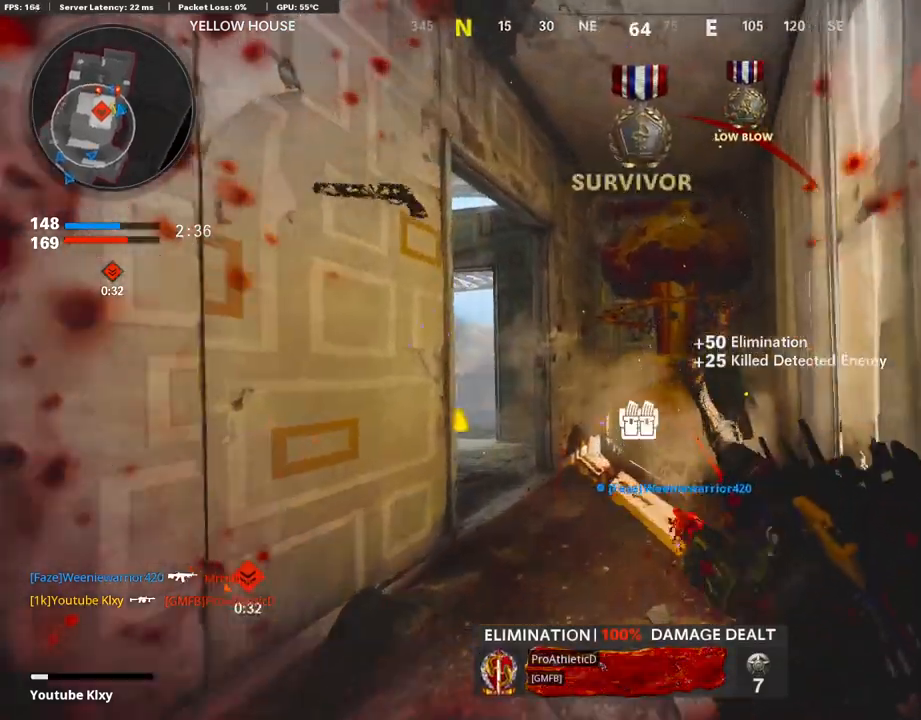
{"buttons": [], "left_stick": "left", "right_stick": "center", "events": [[34, "right_stick", "down-left"], [269, "L3", "up"], [269, "right_stick", "left"], [369, "left_stick", "center"], [437, "left_stick", "left"], [487, "right_stick", "center"]]}
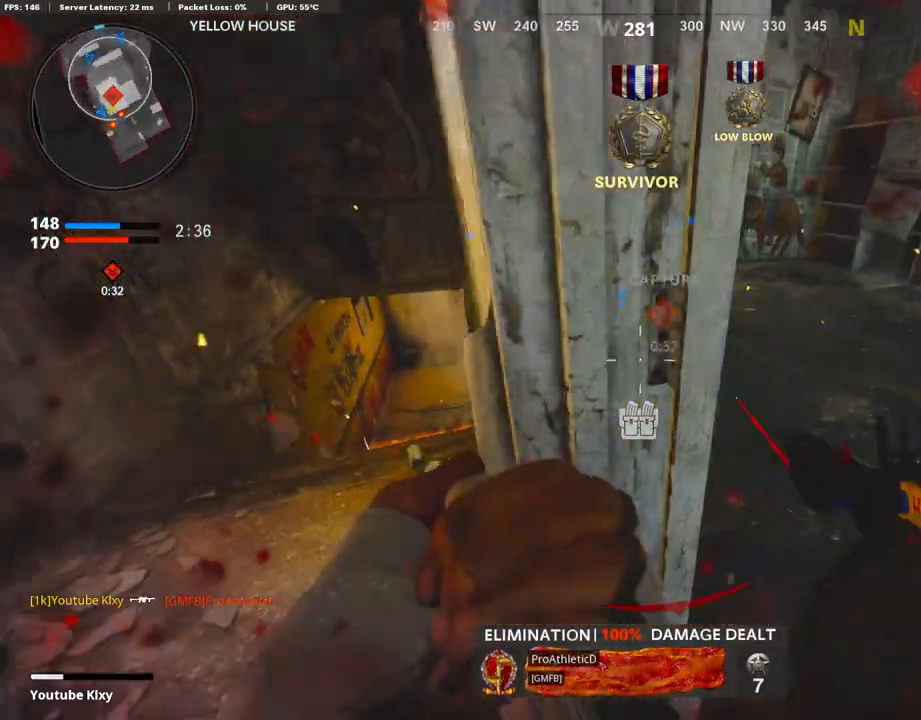
{"buttons": ["L3", "R3"], "left_stick": "up-left", "right_stick": "right", "events": [[84, "right_stick", "left"], [101, "left_stick", "up-left"], [134, "L3", "down"], [201, "right_stick", "center"], [470, "R3", "down"], [470, "right_stick", "right"]]}
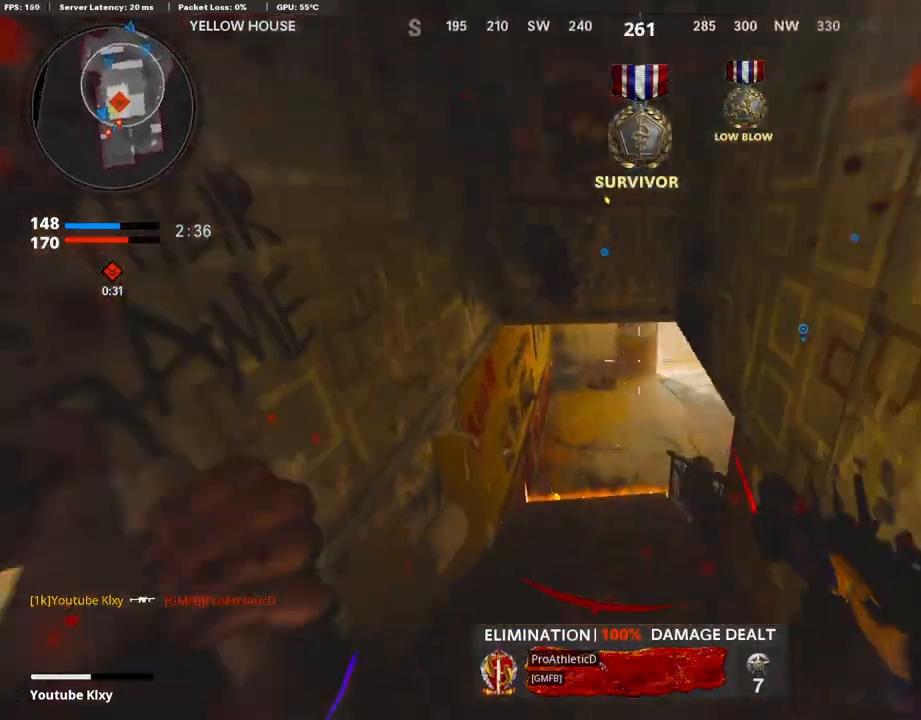
{"buttons": ["R1"], "left_stick": "up", "right_stick": "up-right", "events": [[168, "R3", "up"], [235, "right_stick", "up-right"], [285, "R3", "down"], [319, "L3", "up"], [319, "left_stick", "up"], [386, "R3", "up"], [453, "R1", "down"]]}
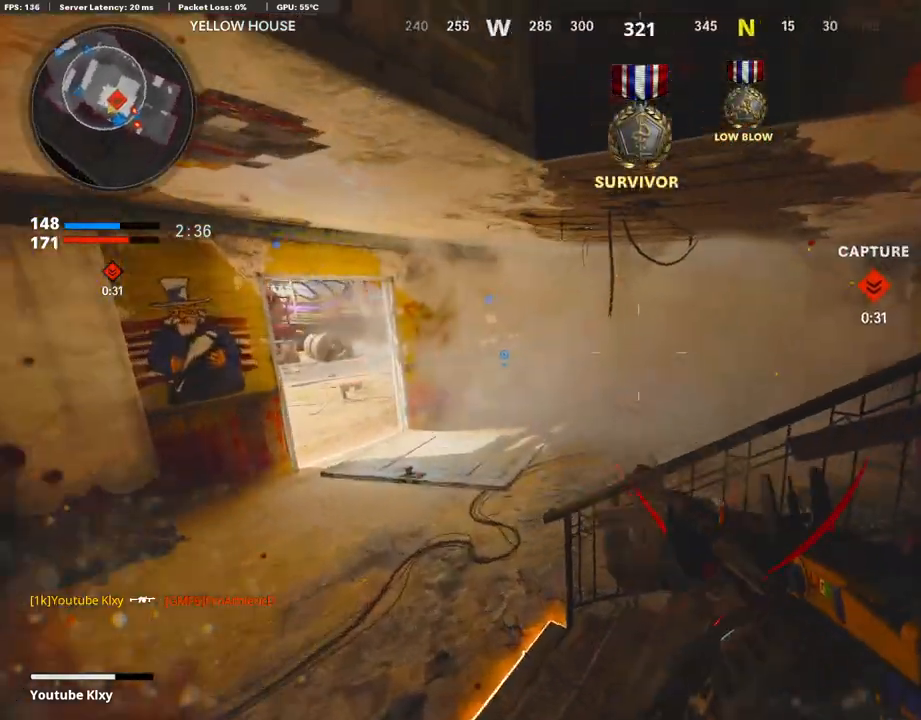
{"buttons": ["R1"], "left_stick": "up-left", "right_stick": "right", "events": [[84, "left_stick", "left"], [84, "right_stick", "center"], [202, "right_stick", "down"], [319, "right_stick", "center"], [336, "left_stick", "up-left"], [386, "right_stick", "right"]]}
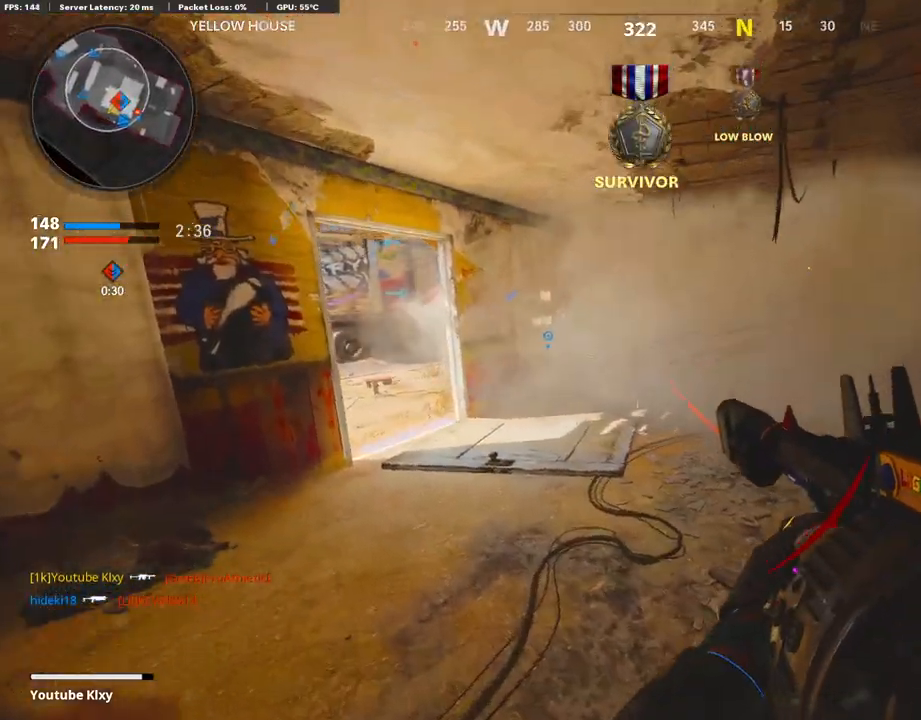
{"buttons": [], "left_stick": "left", "right_stick": "center", "events": [[17, "R1", "up"], [118, "L3", "down"], [235, "L3", "up"], [235, "right_stick", "center"], [319, "left_stick", "left"]]}
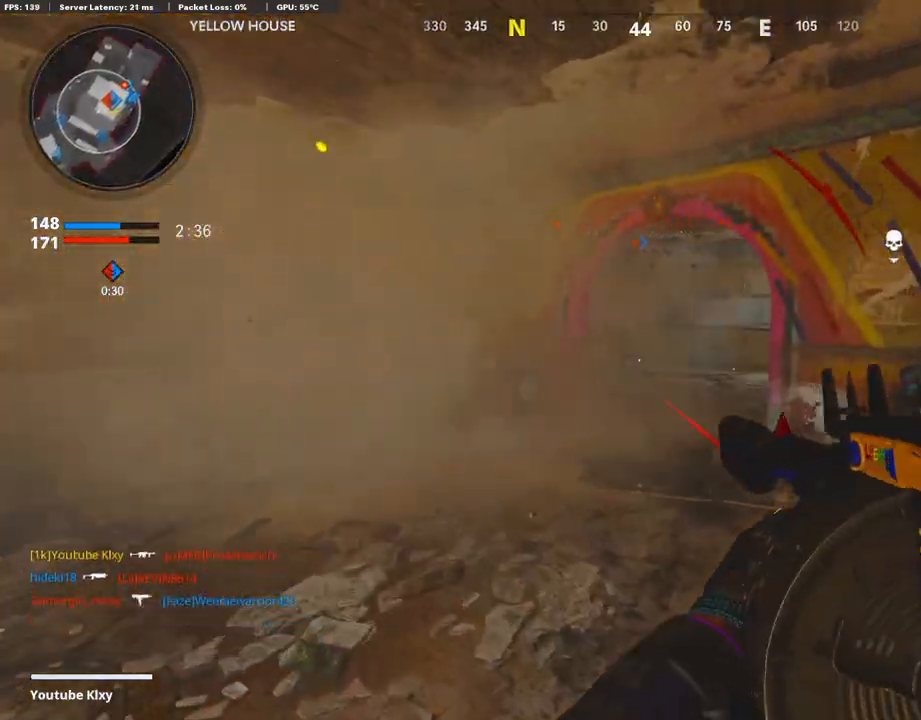
{"buttons": ["L3", "R3"], "left_stick": "up", "right_stick": "right", "events": [[17, "left_stick", "up"], [134, "right_stick", "right"], [168, "L3", "down"], [453, "R3", "down"]]}
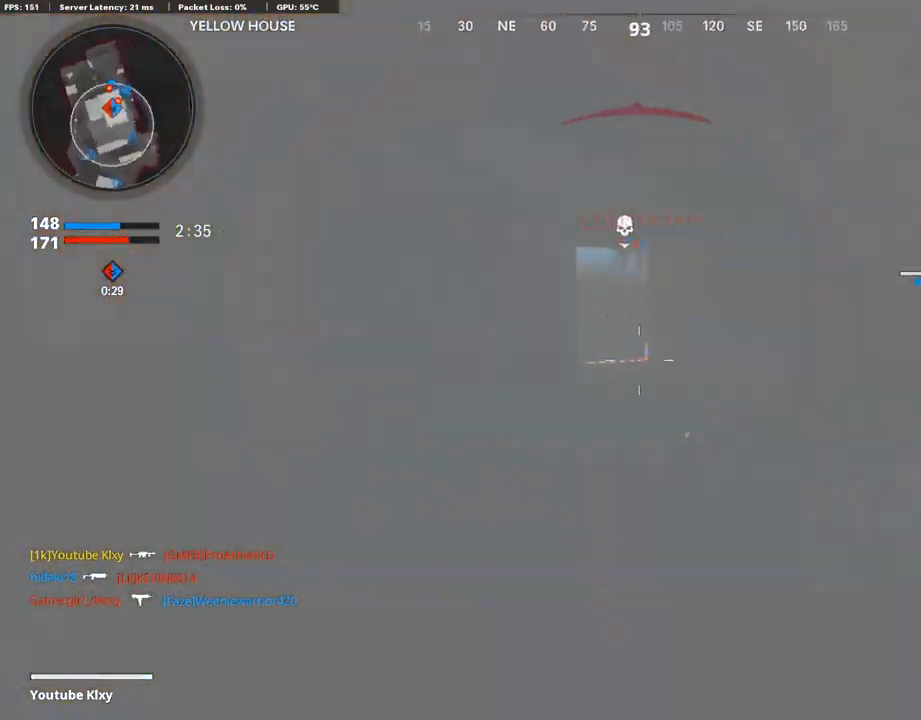
{"buttons": ["R1"], "left_stick": "right", "right_stick": "center", "events": [[67, "L3", "up"], [101, "R3", "up"], [185, "R3", "down"], [252, "R1", "down"], [269, "R3", "up"], [319, "left_stick", "right"], [437, "right_stick", "center"]]}
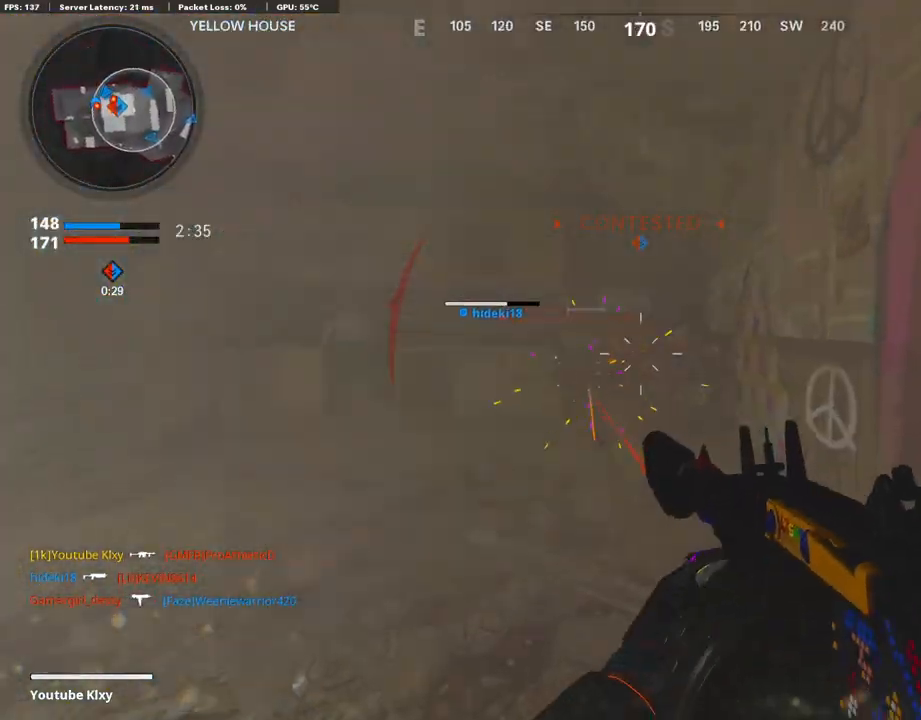
{"buttons": ["R1"], "left_stick": "right", "right_stick": "up", "events": [[84, "right_stick", "down"], [134, "right_stick", "down-left"], [319, "right_stick", "center"], [369, "right_stick", "up-right"], [420, "right_stick", "up"]]}
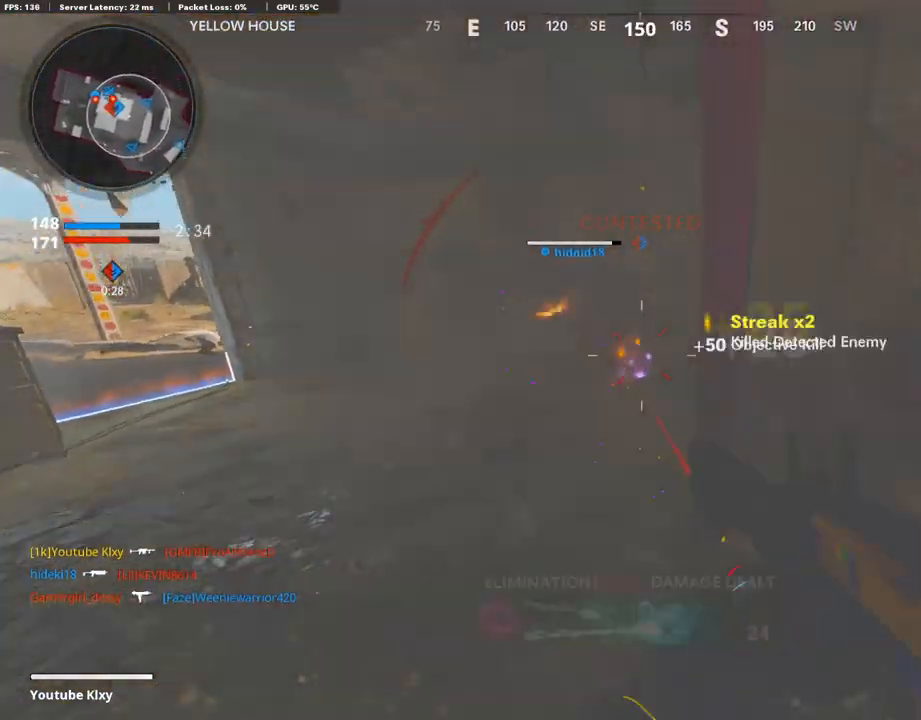
{"buttons": [], "left_stick": "left", "right_stick": "center"}
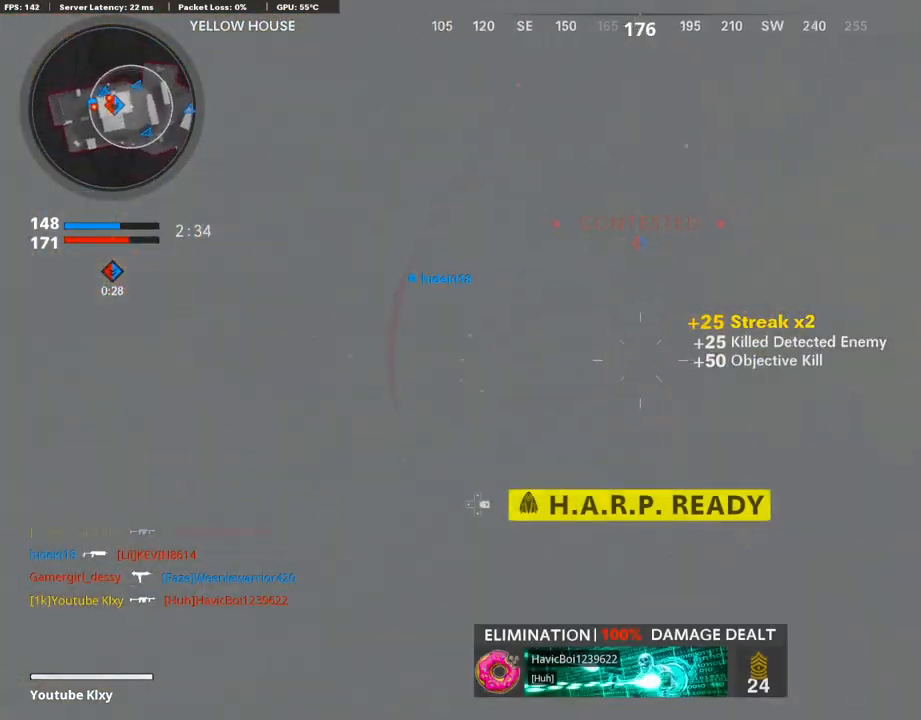
{"buttons": ["R1"], "left_stick": "right", "right_stick": "center", "events": [[134, "R1", "down"], [353, "left_stick", "right"], [386, "right_stick", "up-left"], [437, "right_stick", "center"]]}
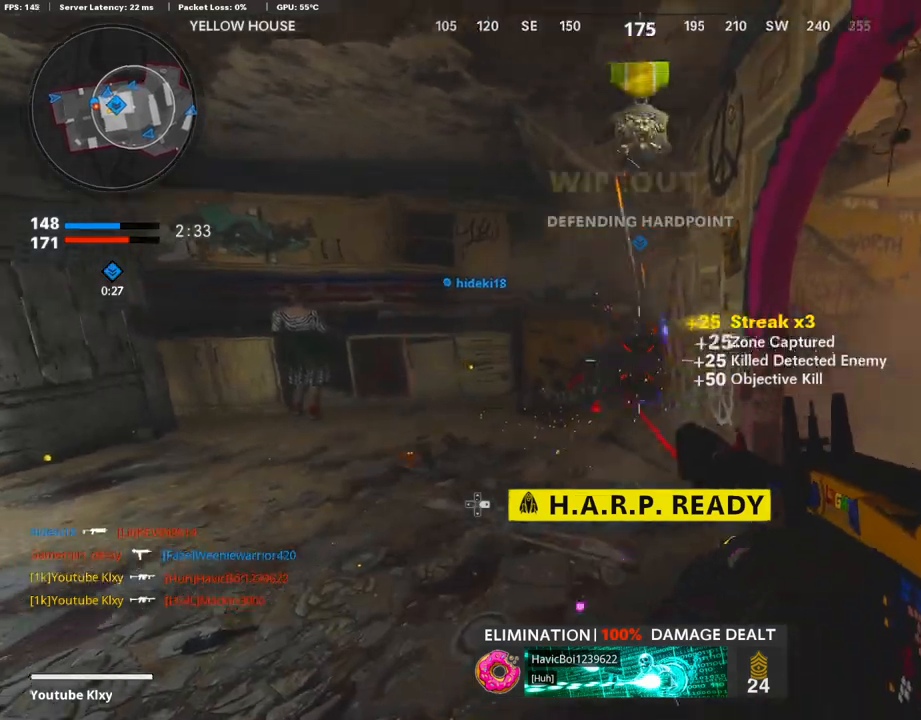
{"buttons": ["L3"], "left_stick": "up-right", "right_stick": "right", "events": [[84, "right_stick", "left"], [151, "R1", "up"], [151, "right_stick", "center"], [202, "left_stick", "up-right"], [218, "L3", "down"], [235, "TRIANGLE", "down"], [319, "TRIANGLE", "up"], [437, "right_stick", "right"]]}
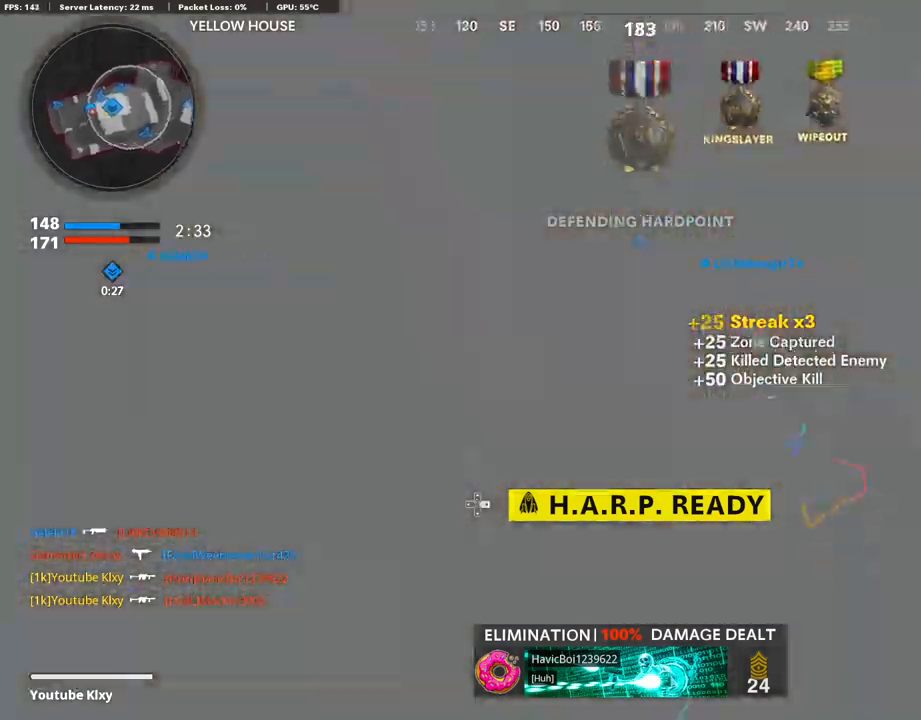
{"buttons": [], "left_stick": "up-left", "right_stick": "center", "events": [[118, "left_stick", "up"], [151, "right_stick", "center"], [168, "L3", "up"], [319, "left_stick", "up-left"]]}
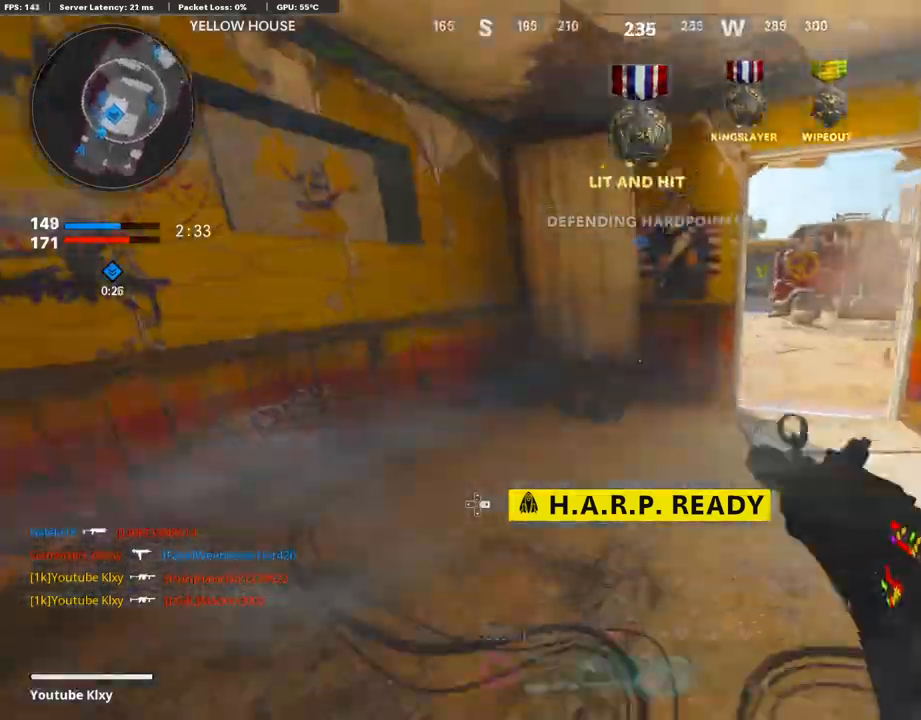
{"buttons": [], "left_stick": "up-right", "right_stick": "center"}